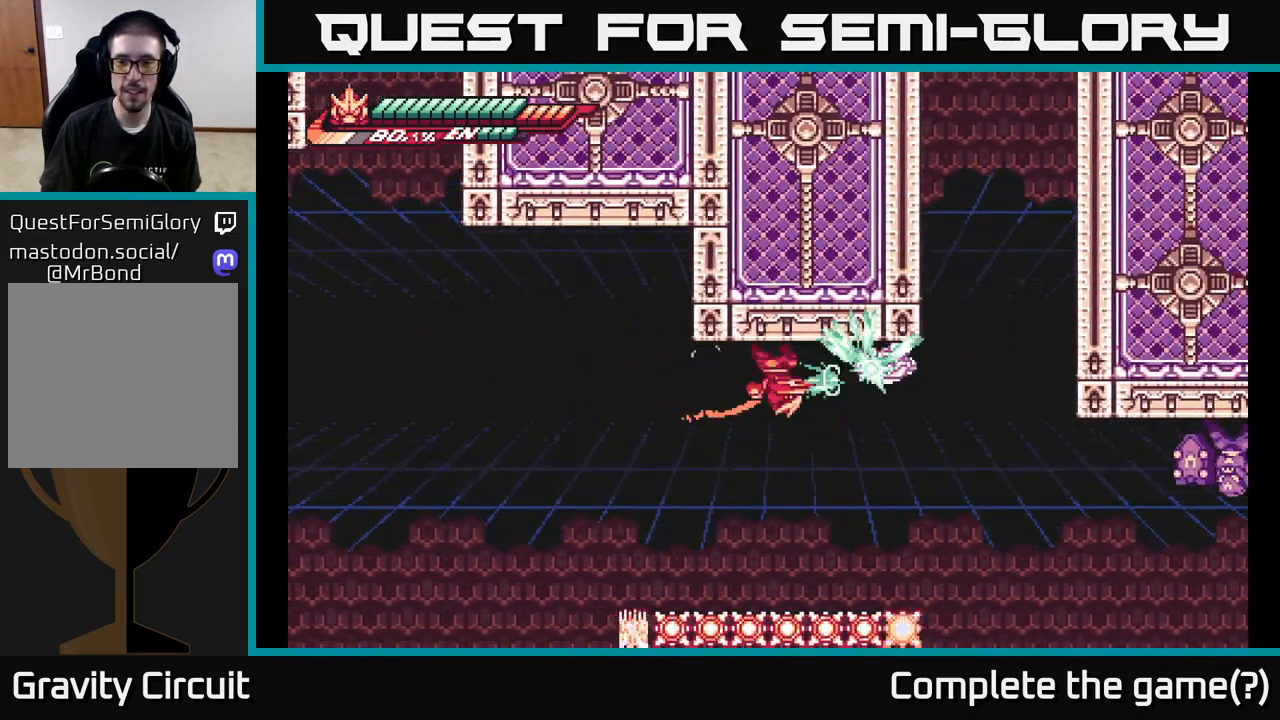
Gameplay with a controller (Xbox layout); each line is a JSON object with the inputs held at the frame after it. "events" lists button and stick changes between this image and that frame as [ms after this image, input, new state], when the widget could be followed in between.
{"buttons": ["X"], "left_stick": "center", "right_stick": "center", "events": [[67, "left_stick", "right"], [100, "X", "up"], [183, "X", "down"], [233, "left_stick", "center"], [300, "X", "up"], [400, "X", "down"]]}
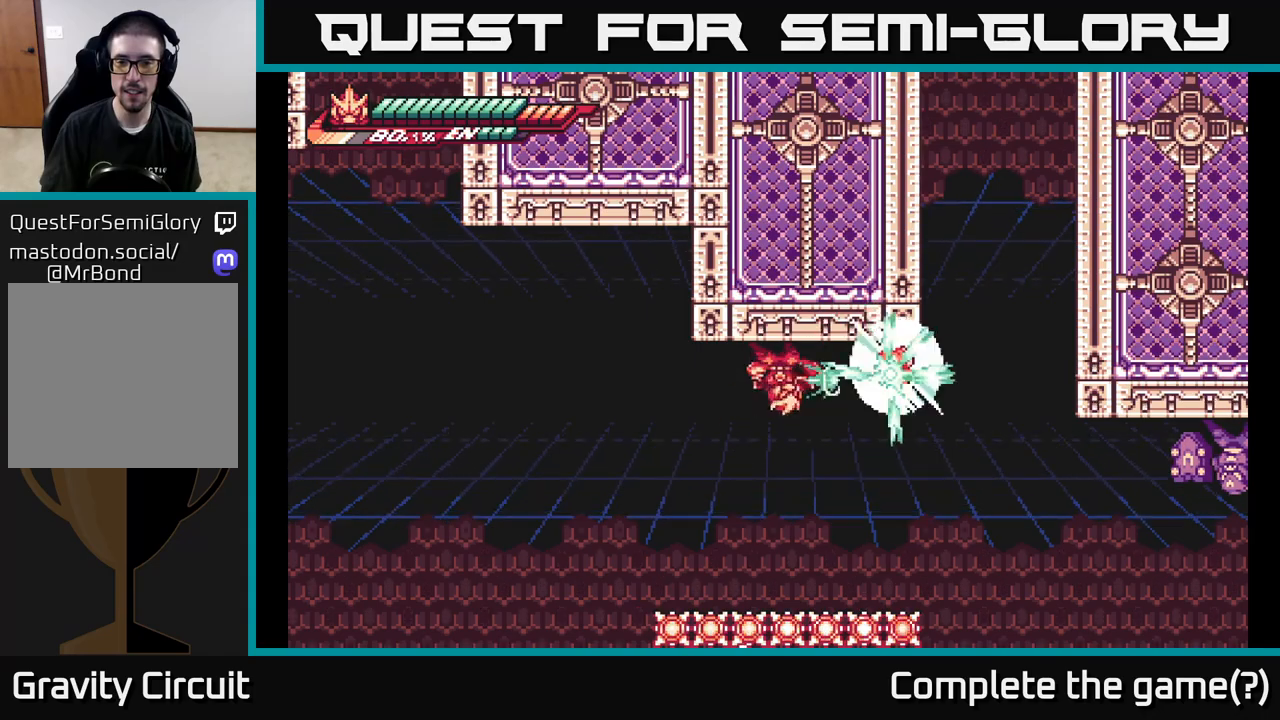
{"buttons": [], "left_stick": "right", "right_stick": "center", "events": [[33, "X", "up"], [250, "left_stick", "right"], [317, "R2", "down"], [467, "R2", "up"]]}
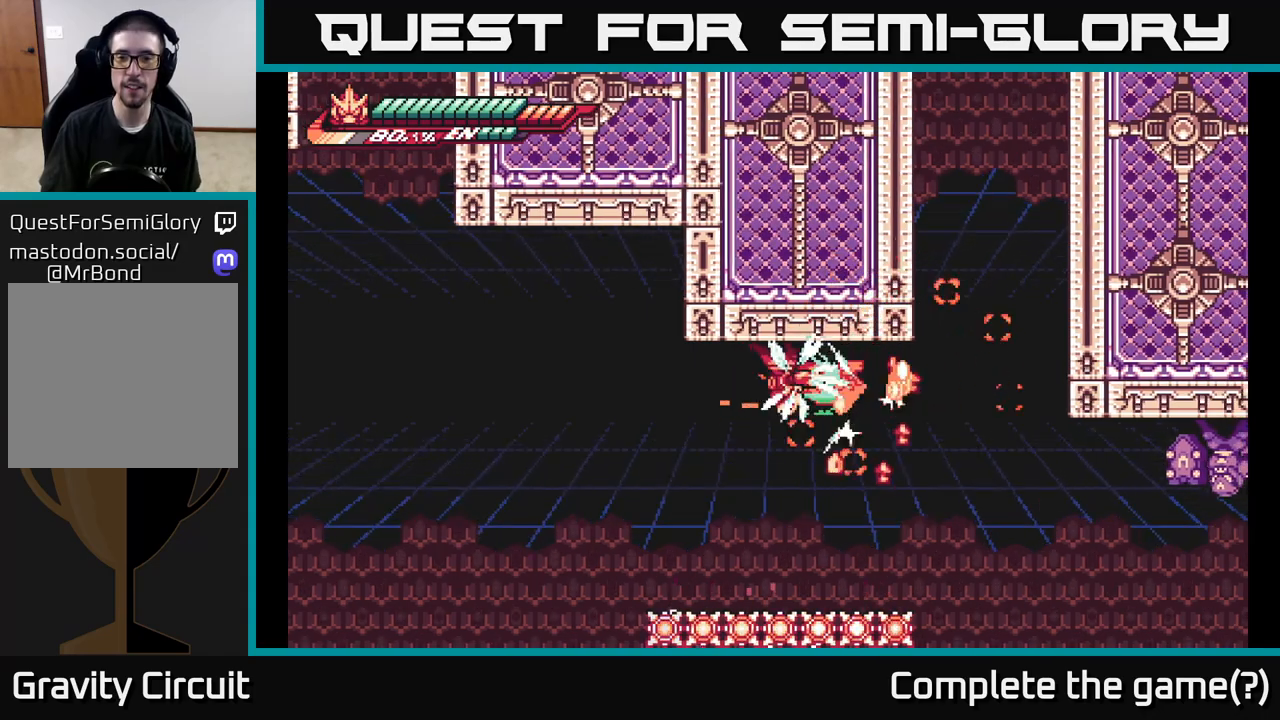
{"buttons": [], "left_stick": "left", "right_stick": "center", "events": [[17, "R2", "down"], [17, "left_stick", "center"], [117, "left_stick", "right"], [150, "R2", "up"], [150, "X", "down"], [233, "A", "down"], [267, "X", "up"], [367, "left_stick", "center"], [383, "A", "up"], [433, "left_stick", "left"]]}
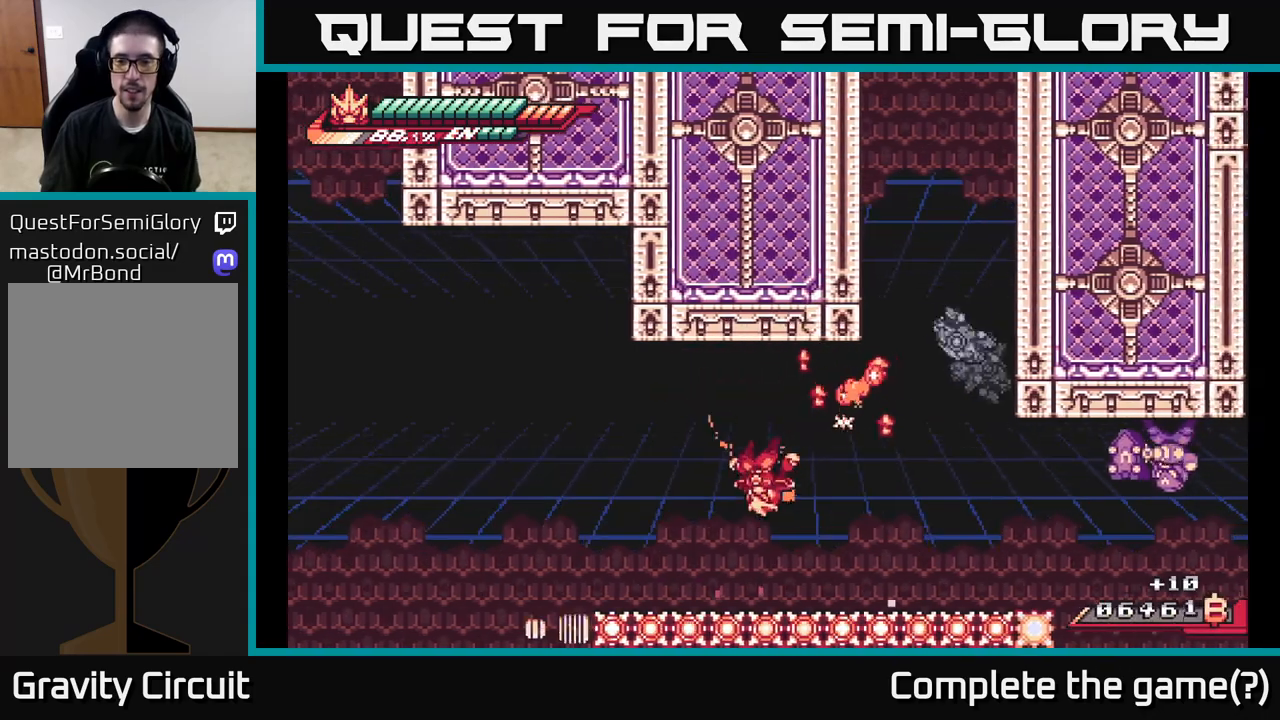
{"buttons": ["A", "L2"], "left_stick": "right", "right_stick": "center", "events": [[117, "left_stick", "center"], [383, "left_stick", "right"], [417, "L2", "down"], [467, "A", "down"]]}
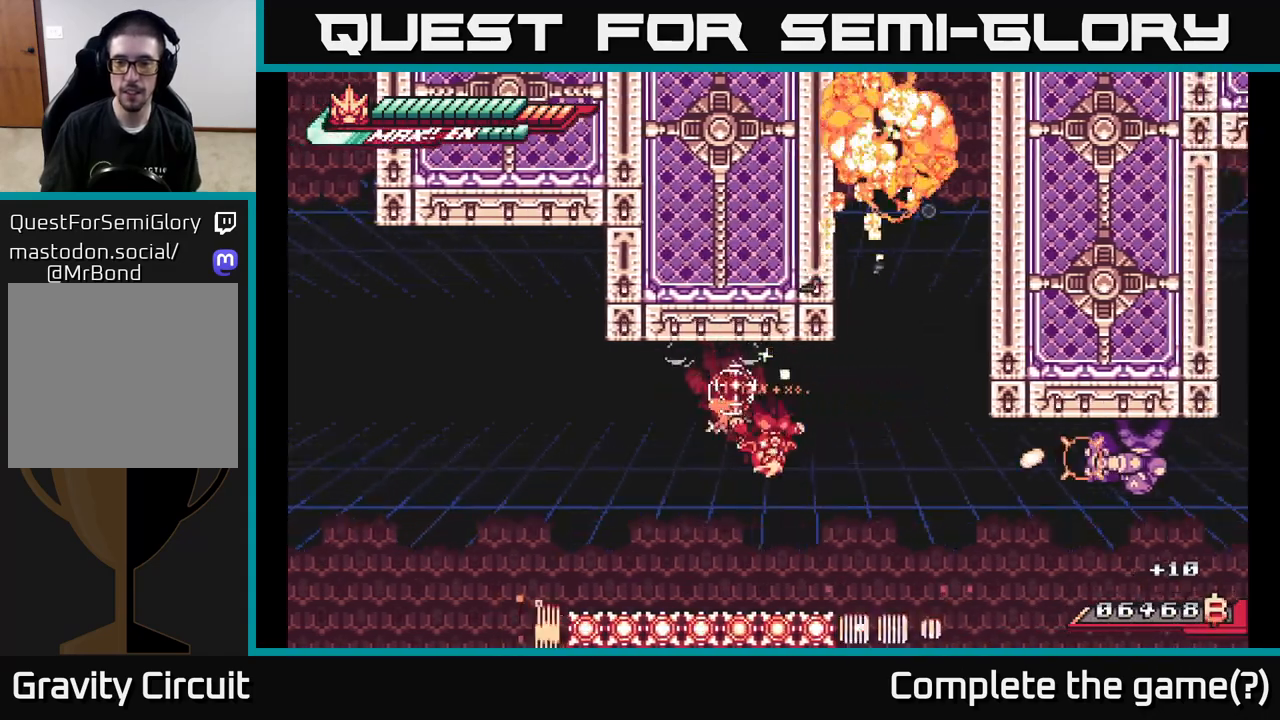
{"buttons": ["A", "L2"], "left_stick": "right", "right_stick": "center", "events": [[350, "A", "up"], [450, "A", "down"]]}
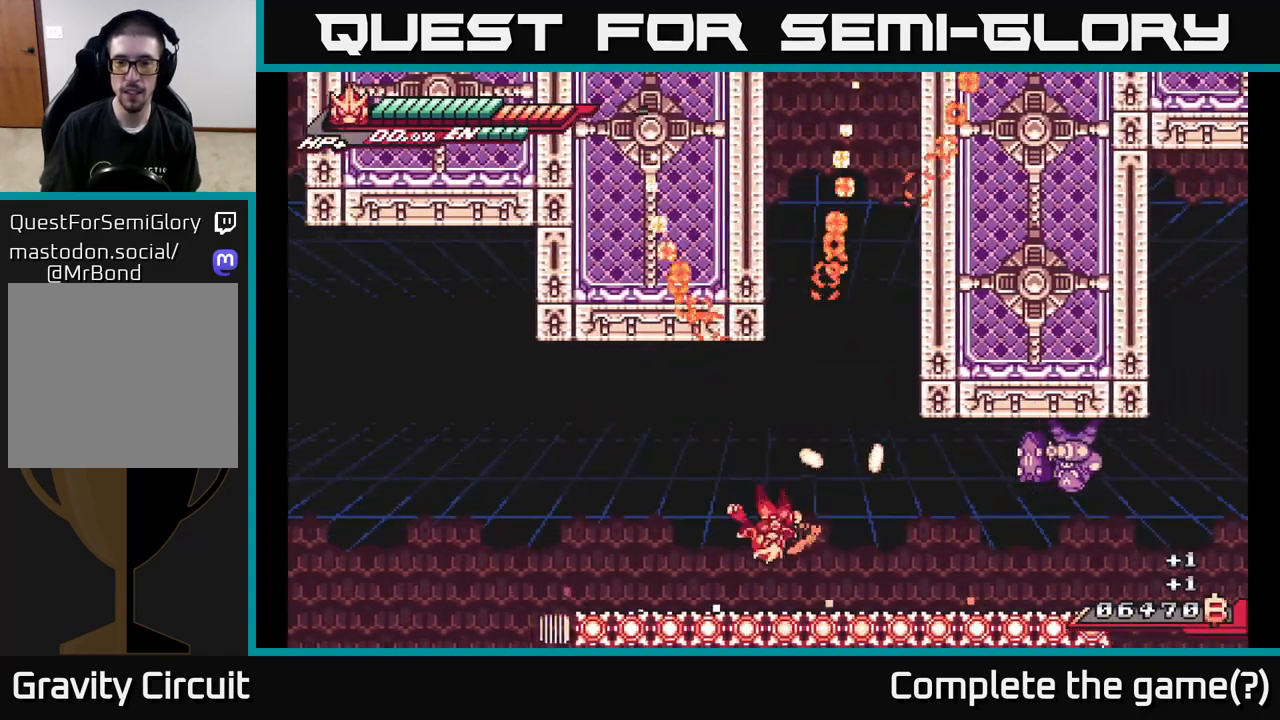
{"buttons": ["A", "X", "L2"], "left_stick": "right", "right_stick": "center", "events": [[117, "A", "up"], [217, "A", "down"], [450, "X", "down"]]}
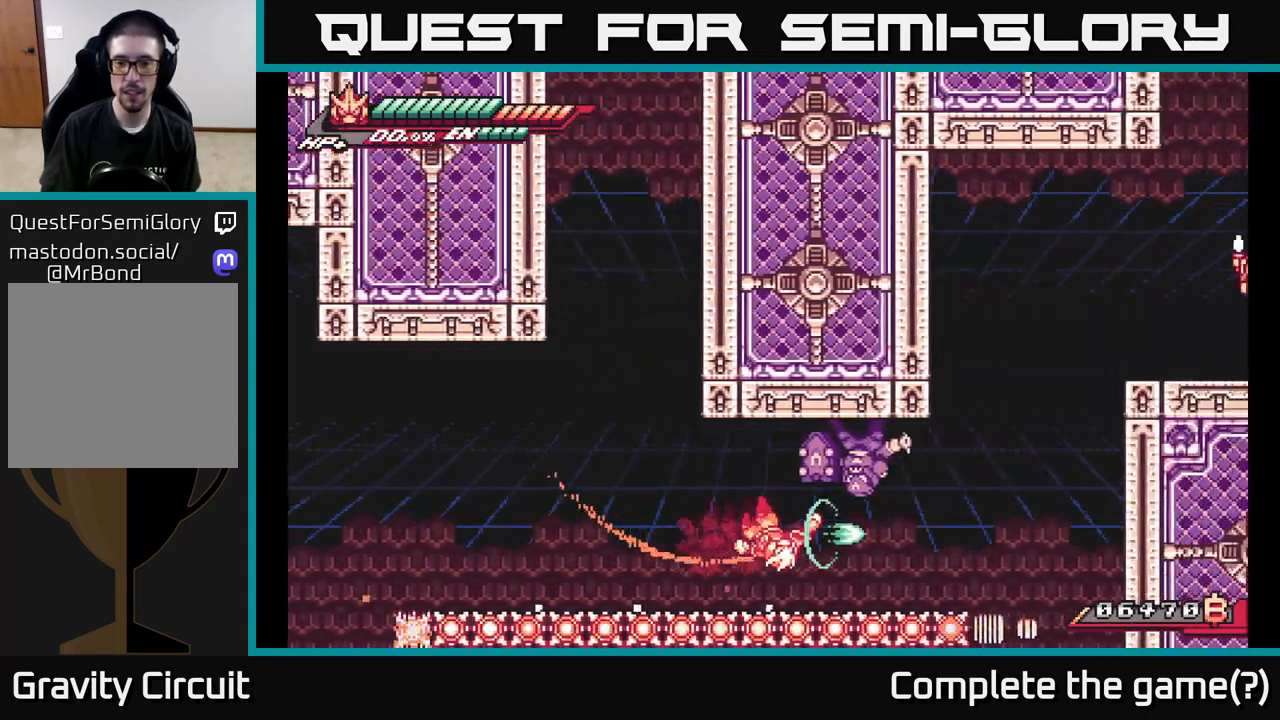
{"buttons": [], "left_stick": "center", "right_stick": "center", "events": [[67, "A", "up"], [83, "X", "up"], [100, "L2", "up"], [117, "left_stick", "center"], [150, "X", "down"], [267, "X", "up"], [367, "X", "down"], [483, "X", "up"]]}
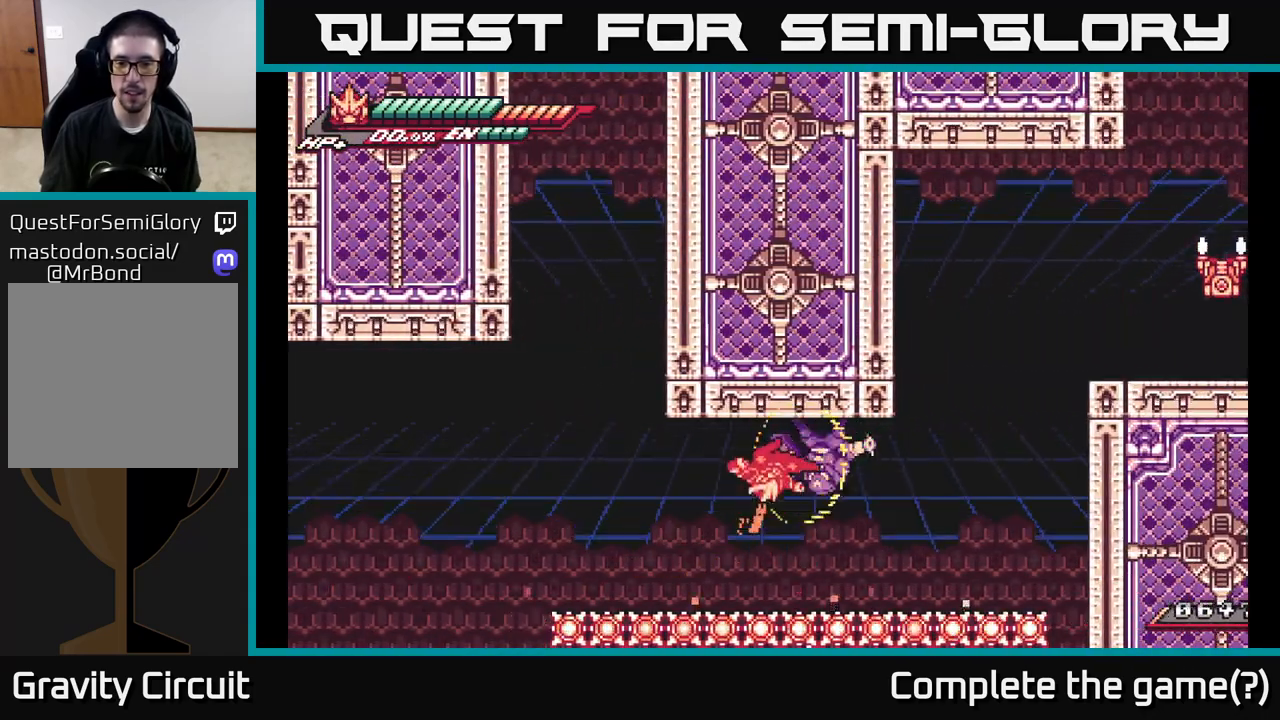
{"buttons": [], "left_stick": "center", "right_stick": "center", "events": [[83, "X", "down"], [217, "X", "up"], [300, "X", "down"], [417, "X", "up"]]}
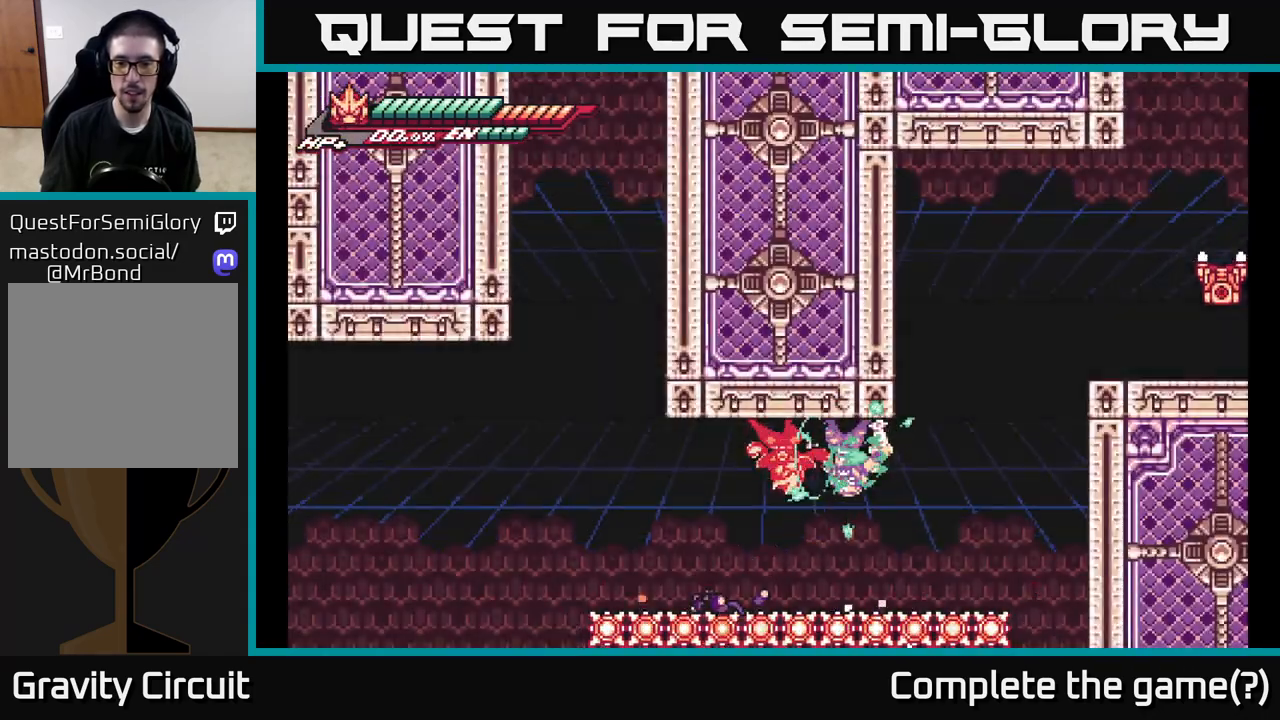
{"buttons": ["X"], "left_stick": "down", "right_stick": "center", "events": [[17, "X", "down"], [133, "X", "up"], [233, "X", "down"], [333, "X", "up"], [400, "left_stick", "down"], [433, "X", "down"]]}
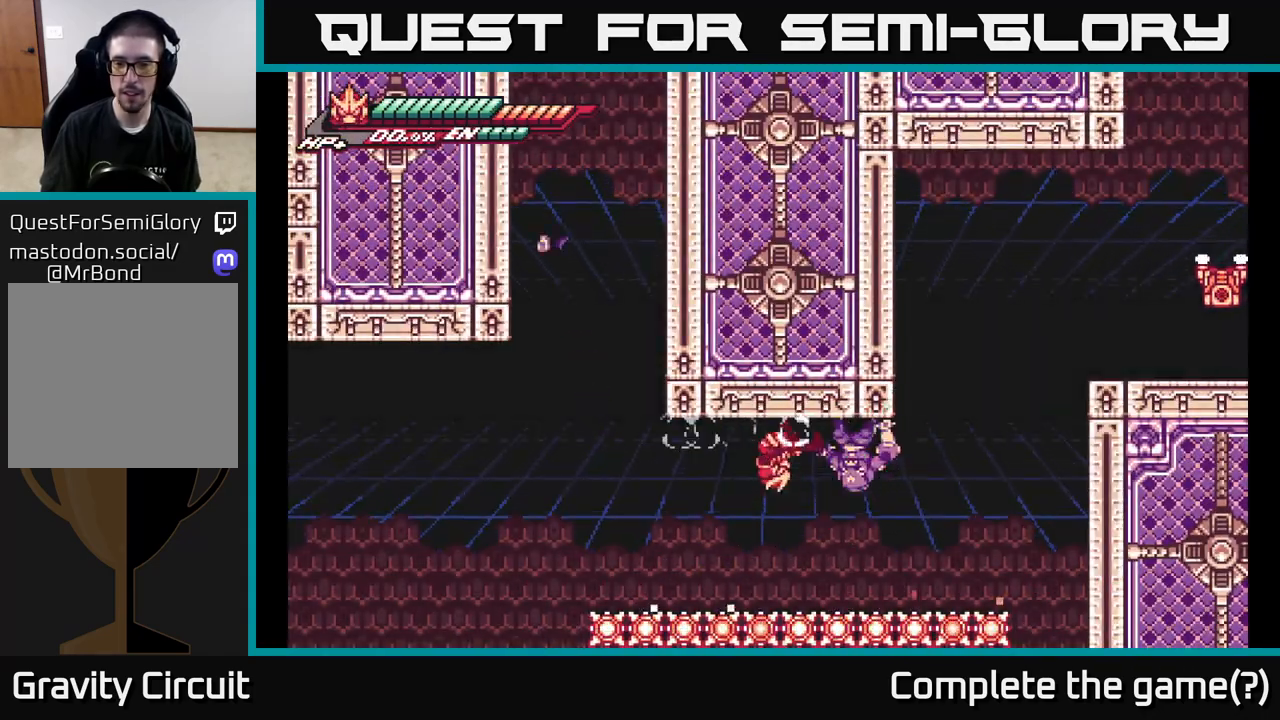
{"buttons": [], "left_stick": "up", "right_stick": "center", "events": [[50, "X", "up"], [83, "left_stick", "right"], [150, "X", "down"], [167, "left_stick", "up"], [267, "X", "up"], [350, "X", "down"], [467, "X", "up"]]}
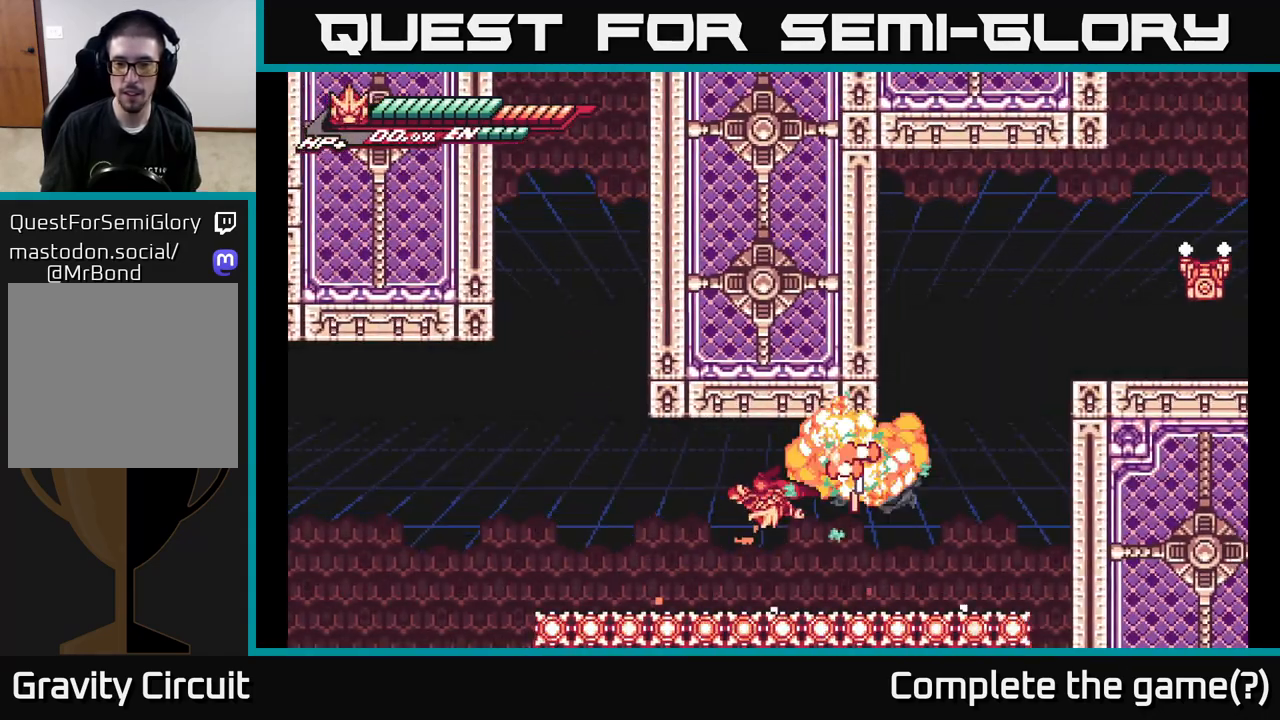
{"buttons": [], "left_stick": "center", "right_stick": "center", "events": [[67, "X", "down"], [167, "X", "up"], [250, "left_stick", "down"], [283, "X", "down"], [400, "X", "up"], [450, "left_stick", "center"]]}
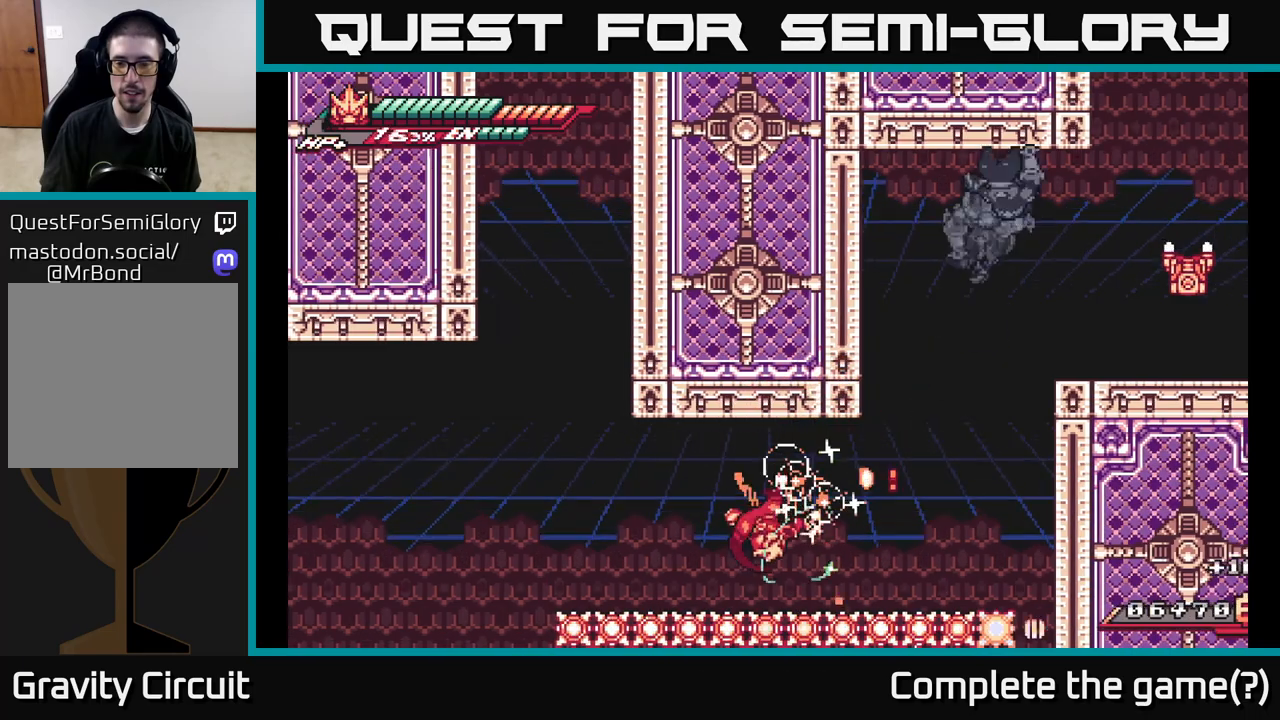
{"buttons": ["L2"], "left_stick": "right", "right_stick": "center", "events": [[50, "left_stick", "right"], [83, "L2", "down"], [233, "A", "down"], [433, "A", "up"]]}
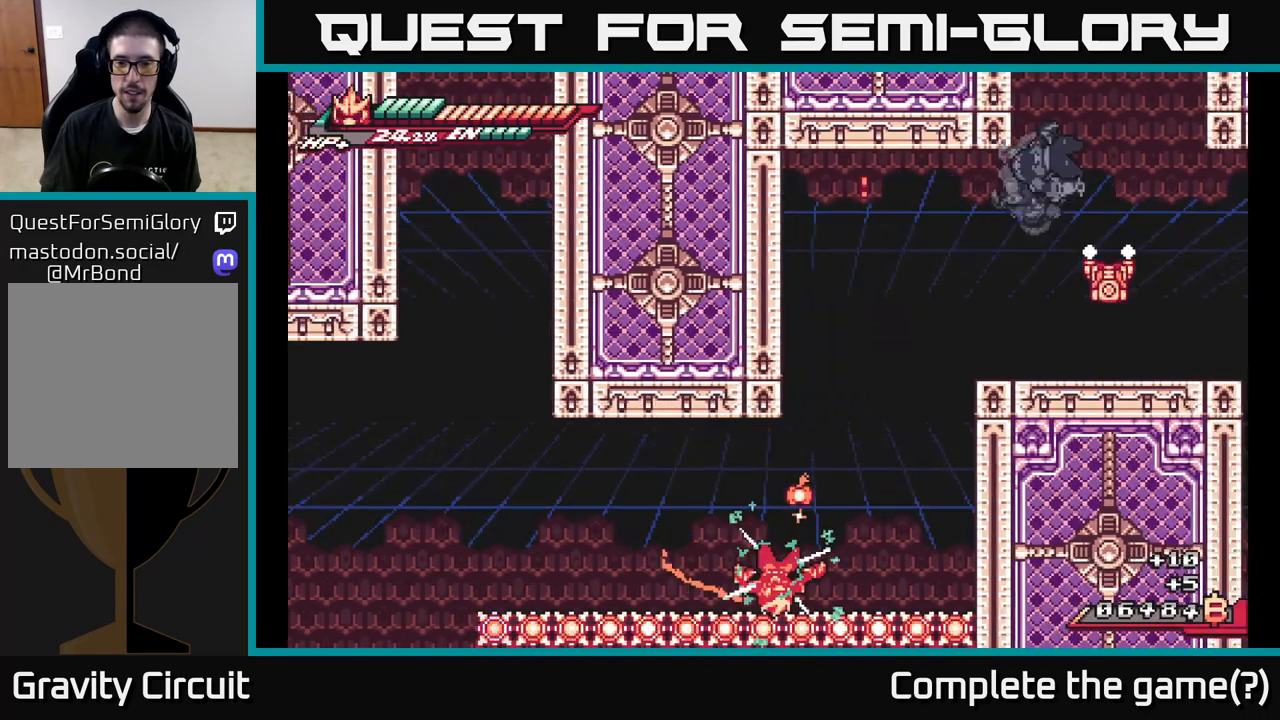
{"buttons": [], "left_stick": "center", "right_stick": "center", "events": [[150, "L2", "up"], [233, "left_stick", "center"]]}
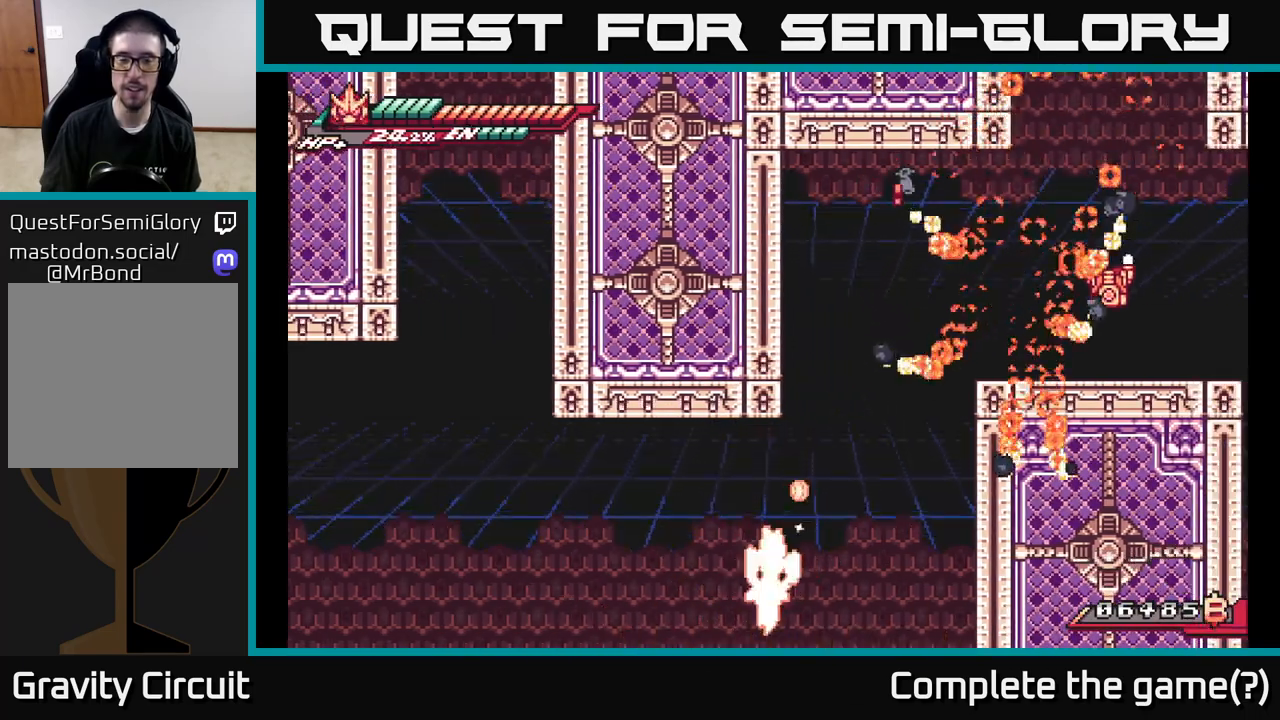
{"buttons": [], "left_stick": "center", "right_stick": "center", "events": []}
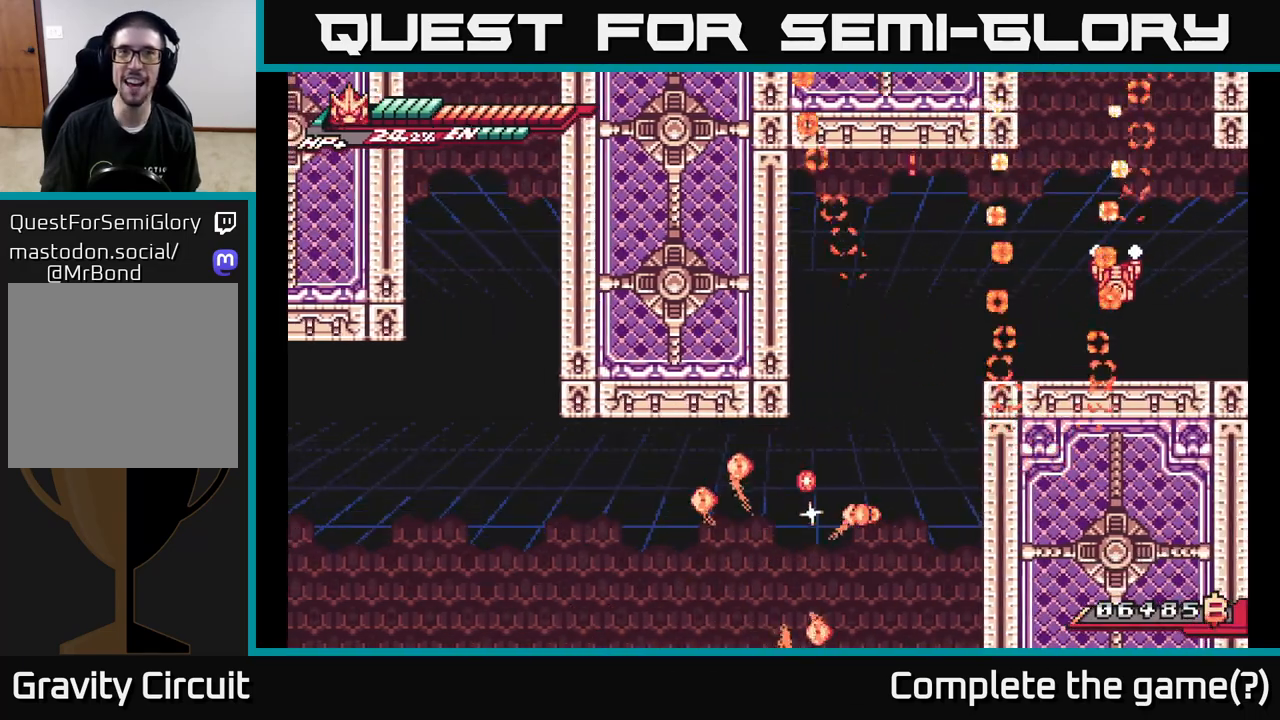
{"buttons": [], "left_stick": "center", "right_stick": "center", "events": []}
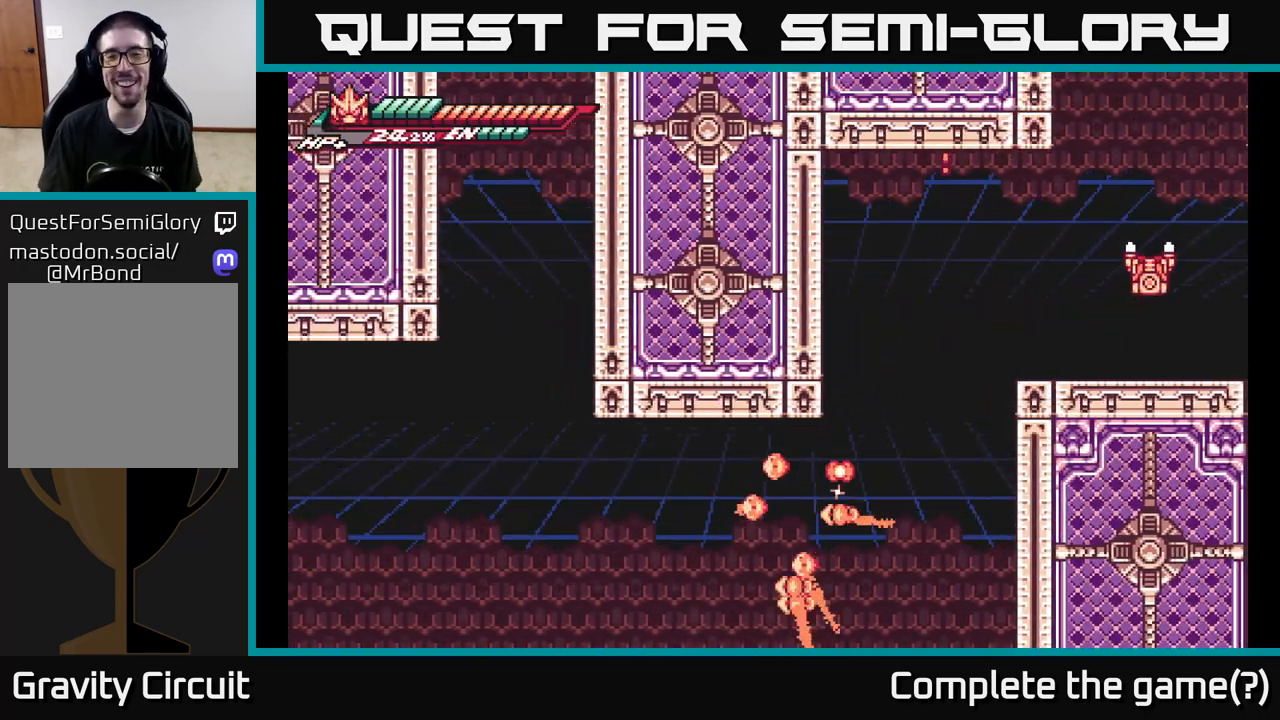
{"buttons": [], "left_stick": "center", "right_stick": "center", "events": [[333, "left_stick", "left"], [483, "left_stick", "center"]]}
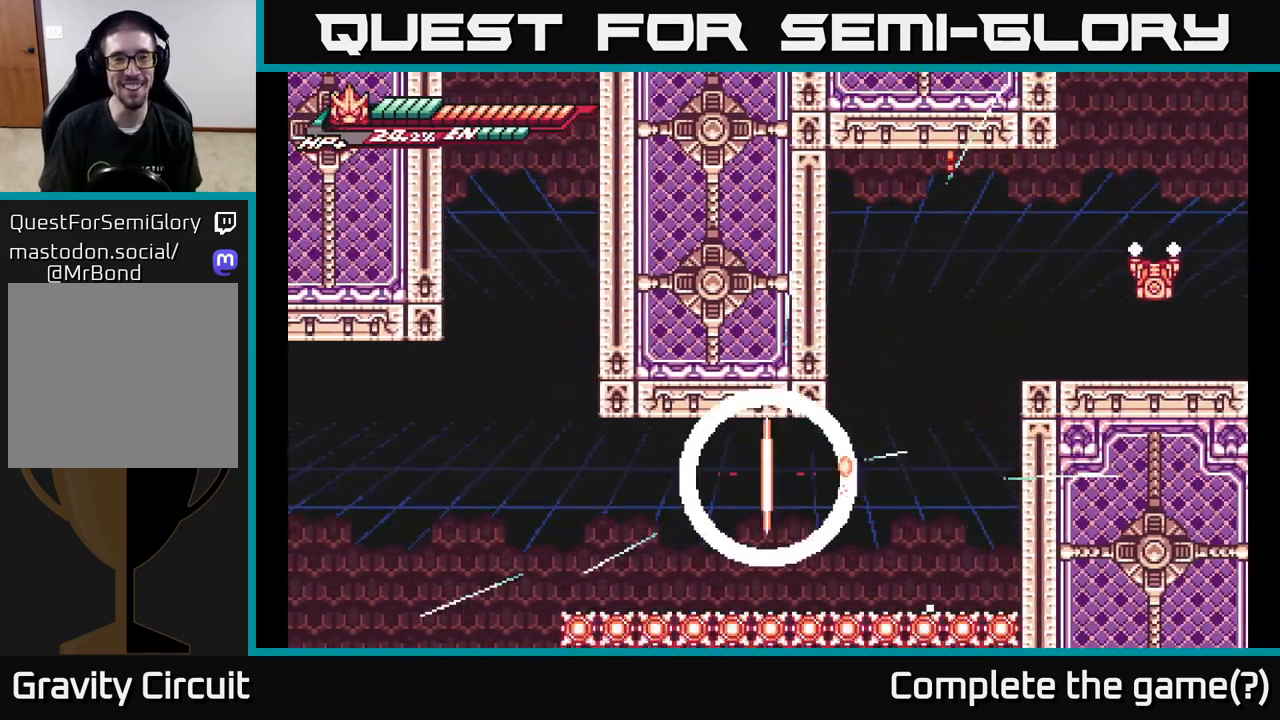
{"buttons": [], "left_stick": "left", "right_stick": "center", "events": [[183, "left_stick", "left"], [317, "left_stick", "center"], [483, "left_stick", "left"]]}
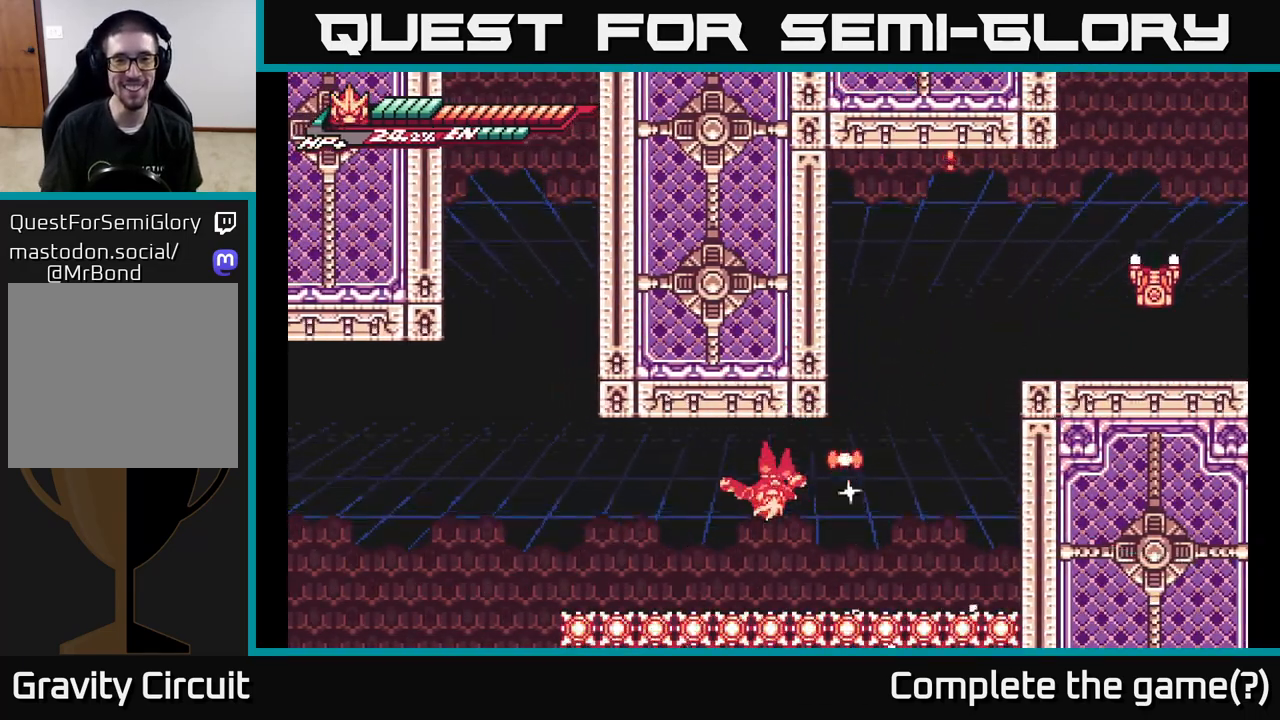
{"buttons": [], "left_stick": "center", "right_stick": "center", "events": [[33, "L2", "down"], [317, "L2", "up"], [367, "left_stick", "center"]]}
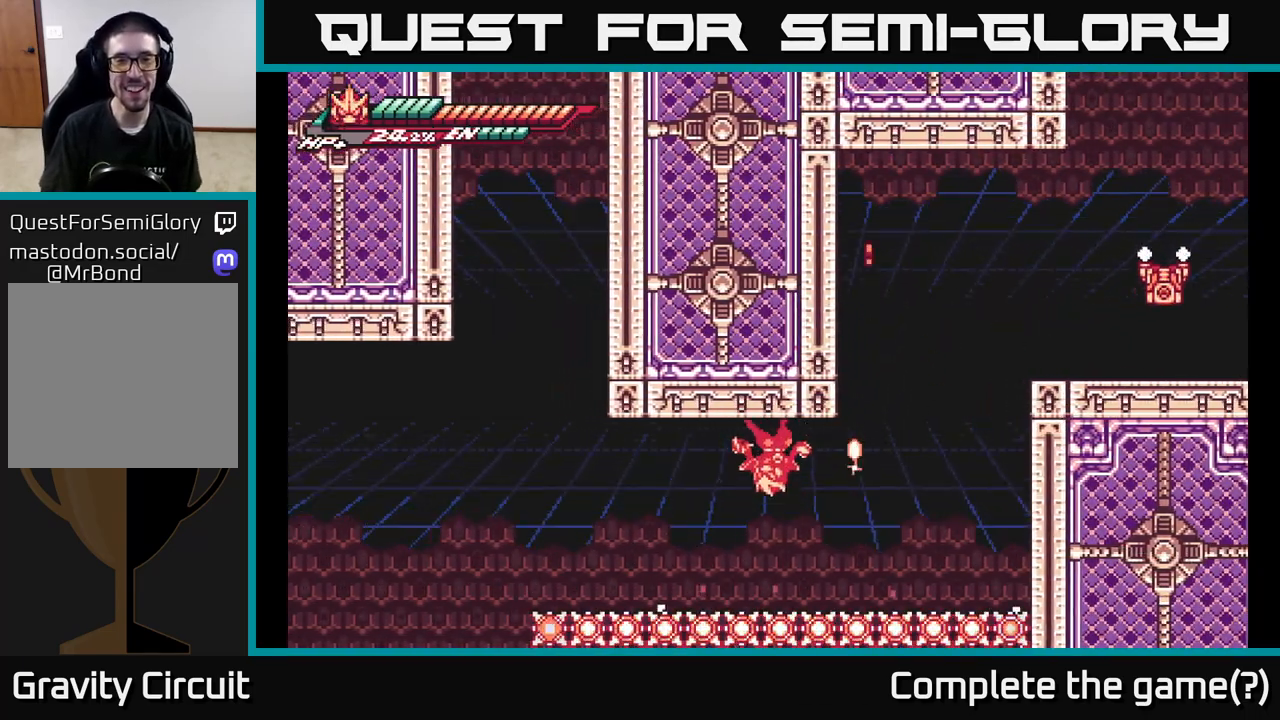
{"buttons": [], "left_stick": "right", "right_stick": "center", "events": [[67, "left_stick", "left"], [100, "L2", "down"], [483, "left_stick", "right"], [500, "L2", "up"]]}
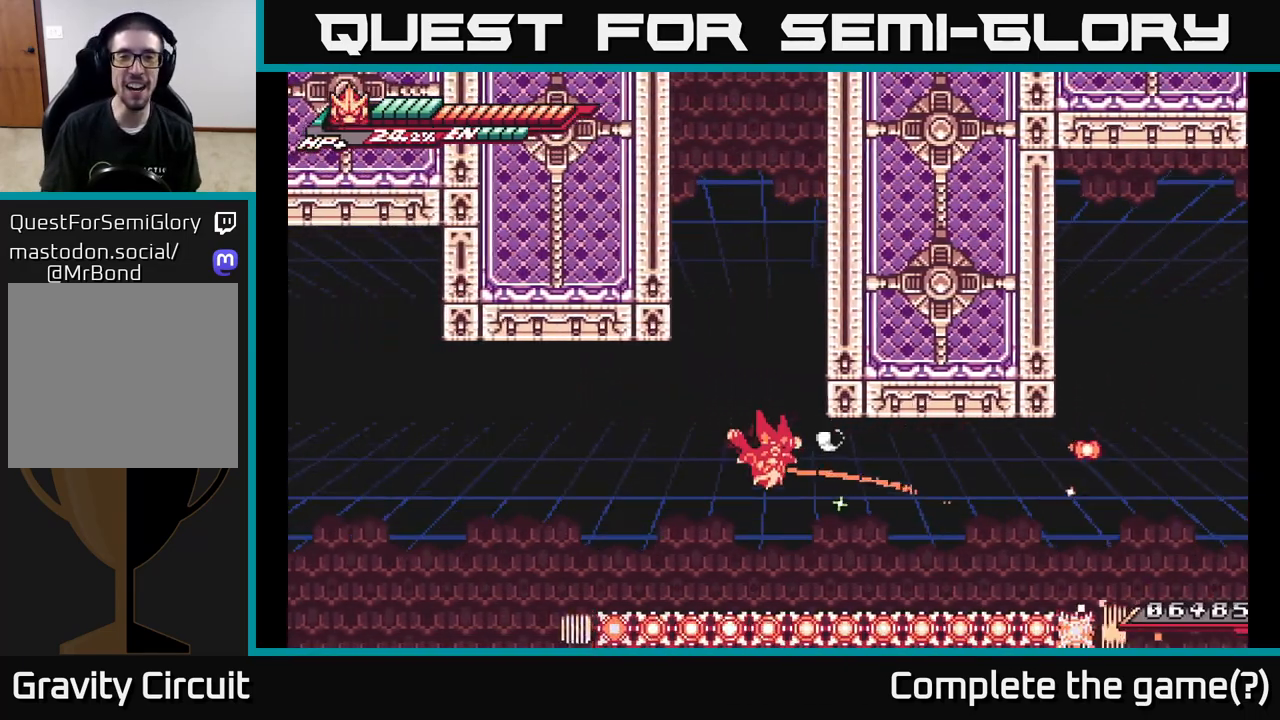
{"buttons": [], "left_stick": "right", "right_stick": "center", "events": []}
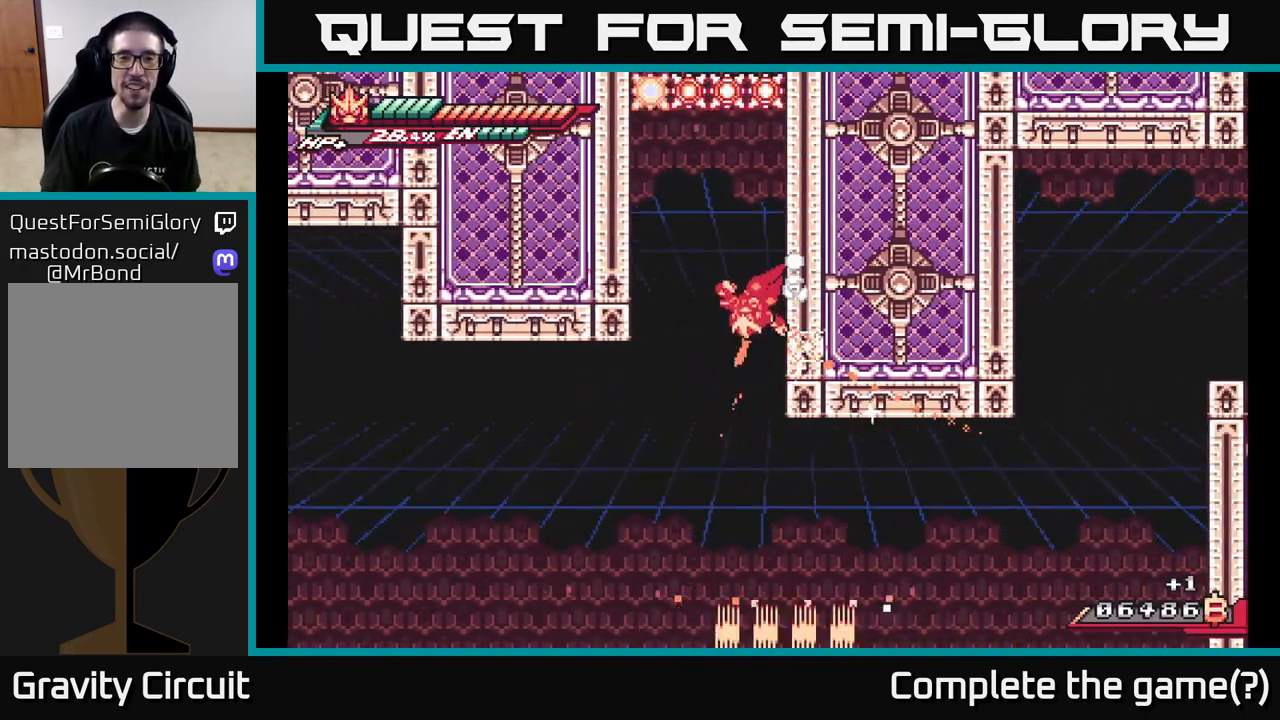
{"buttons": ["A"], "left_stick": "right", "right_stick": "center", "events": [[283, "A", "down"]]}
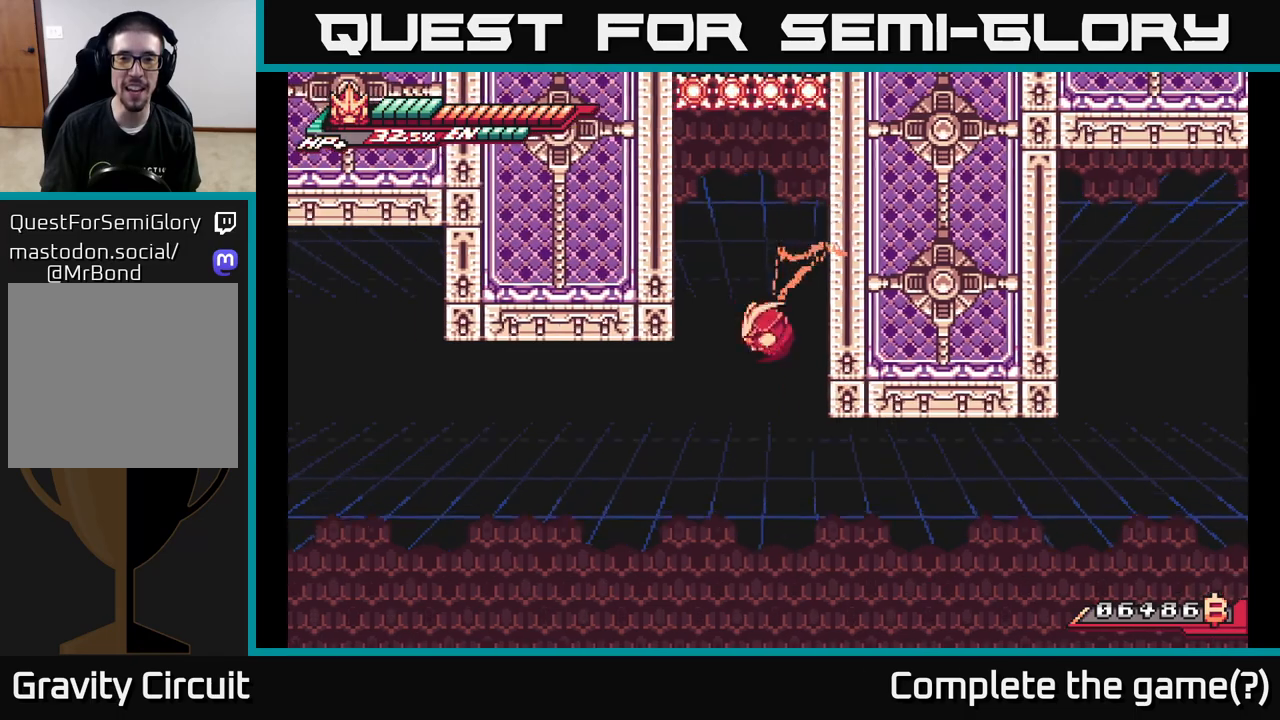
{"buttons": [], "left_stick": "right", "right_stick": "center", "events": [[100, "A", "up"], [200, "A", "down"], [500, "A", "up"]]}
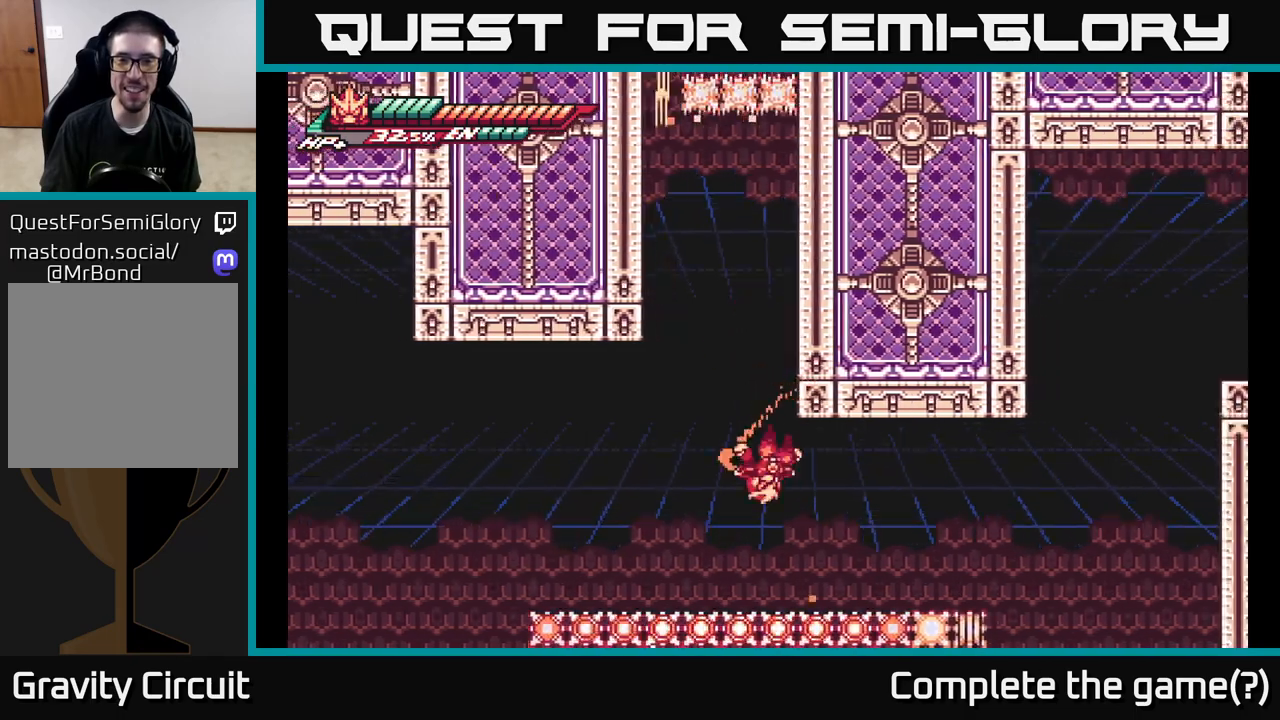
{"buttons": ["L2"], "left_stick": "right", "right_stick": "center", "events": [[367, "L2", "down"]]}
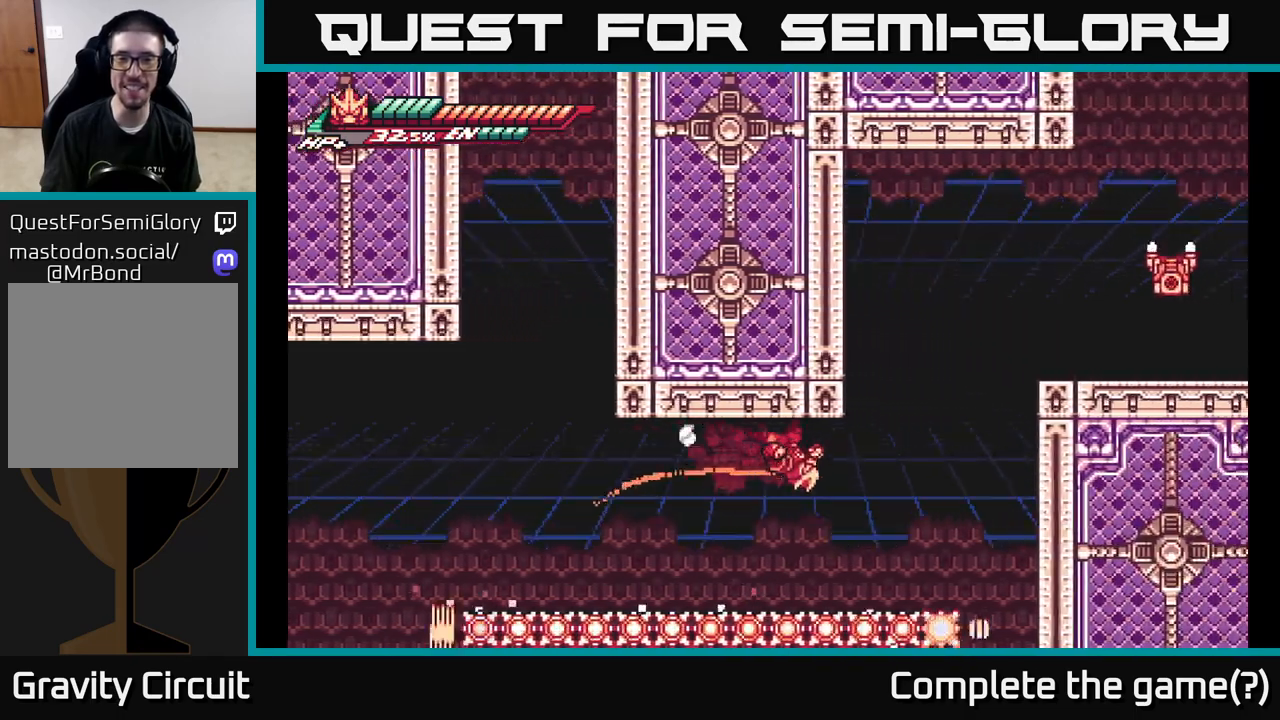
{"buttons": [], "left_stick": "center", "right_stick": "center", "events": [[167, "A", "down"], [450, "L2", "up"], [450, "left_stick", "center"], [467, "A", "up"]]}
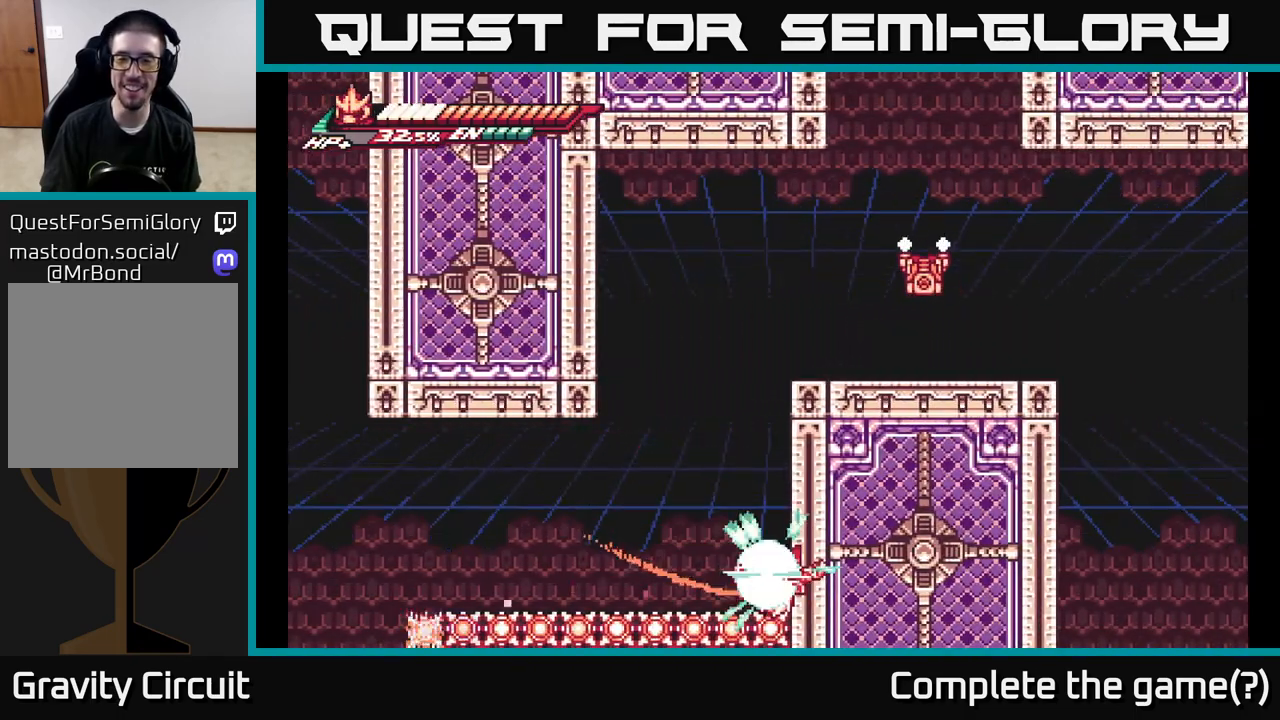
{"buttons": [], "left_stick": "center", "right_stick": "center", "events": []}
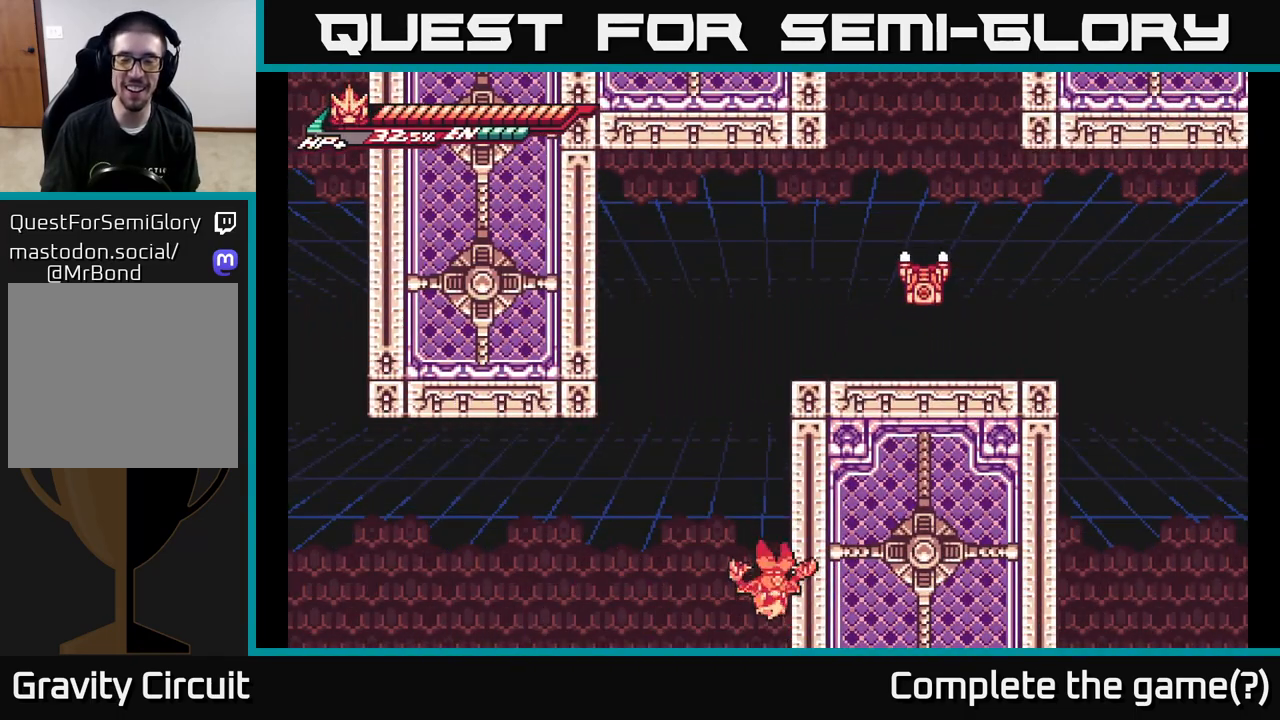
{"buttons": [], "left_stick": "center", "right_stick": "center", "events": []}
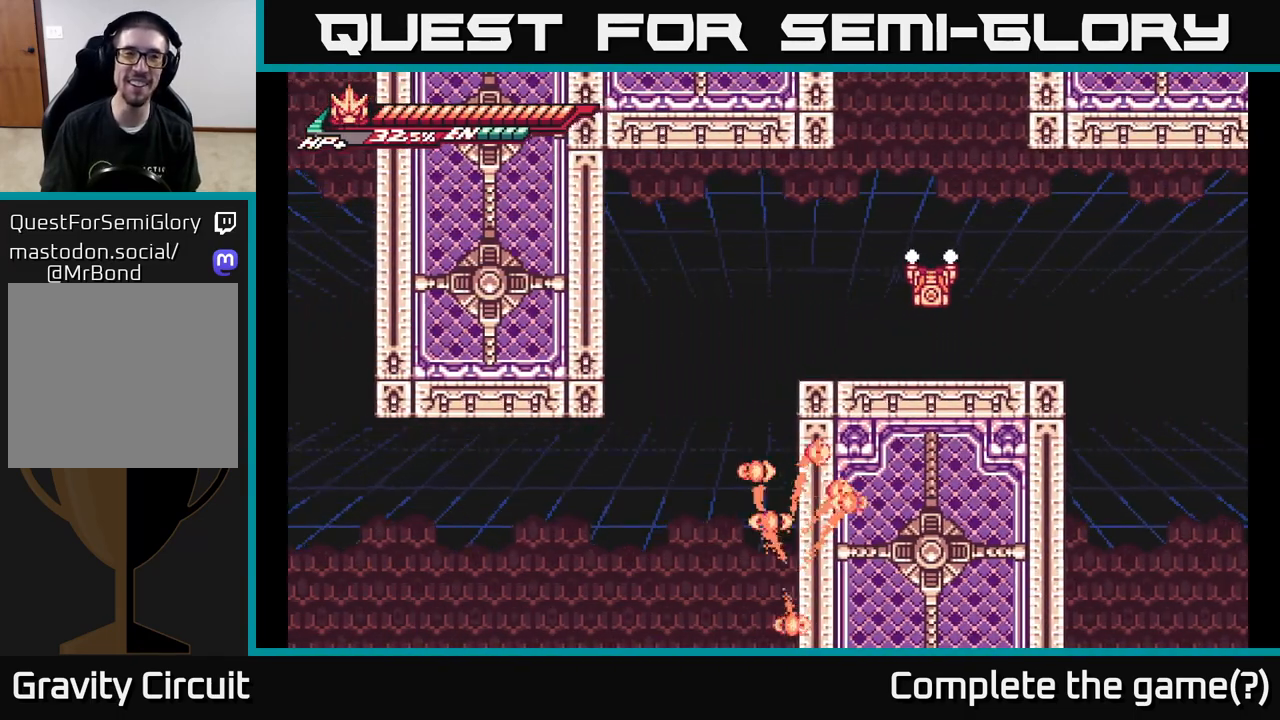
{"buttons": [], "left_stick": "center", "right_stick": "center", "events": []}
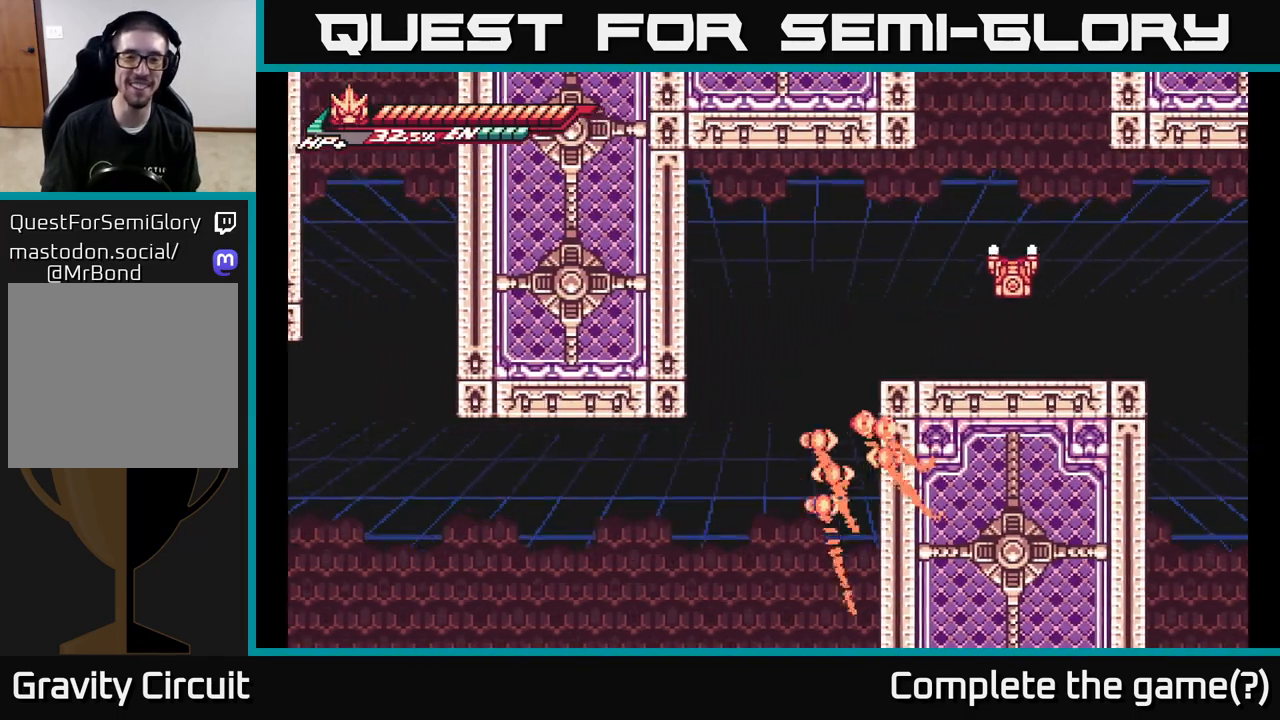
{"buttons": [], "left_stick": "center", "right_stick": "center", "events": []}
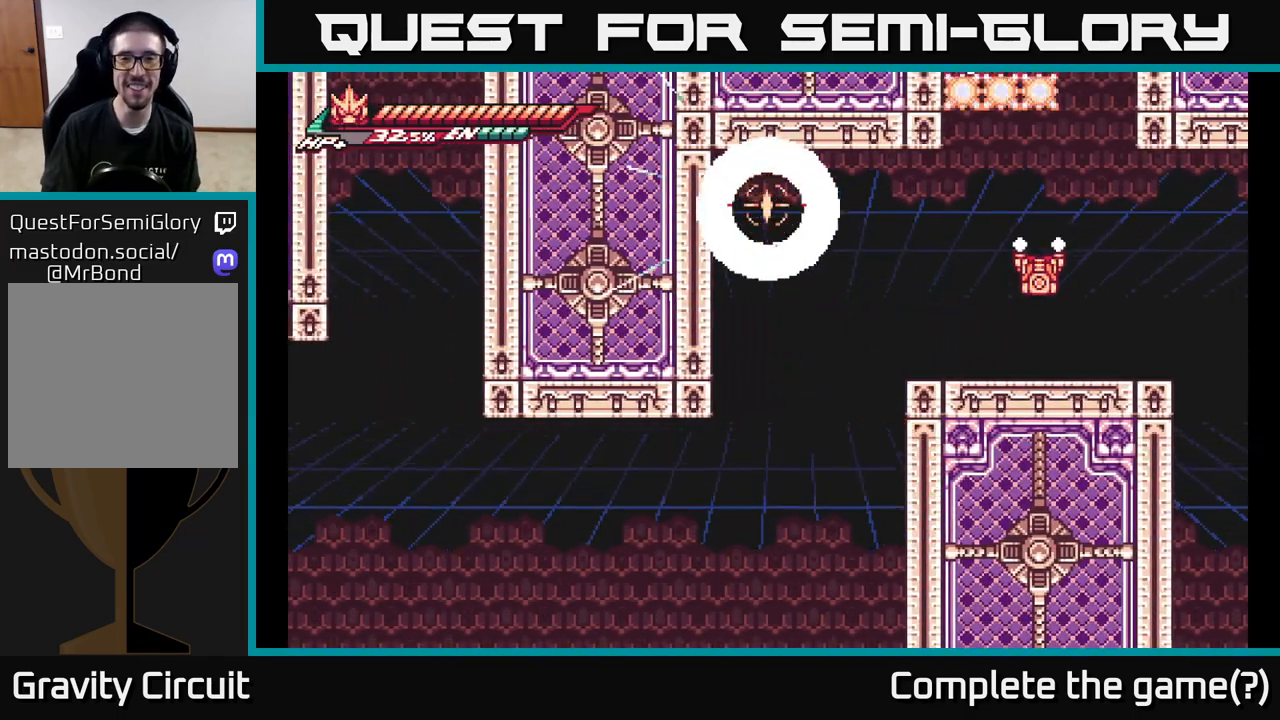
{"buttons": [], "left_stick": "center", "right_stick": "center", "events": [[133, "left_stick", "right"], [350, "left_stick", "center"]]}
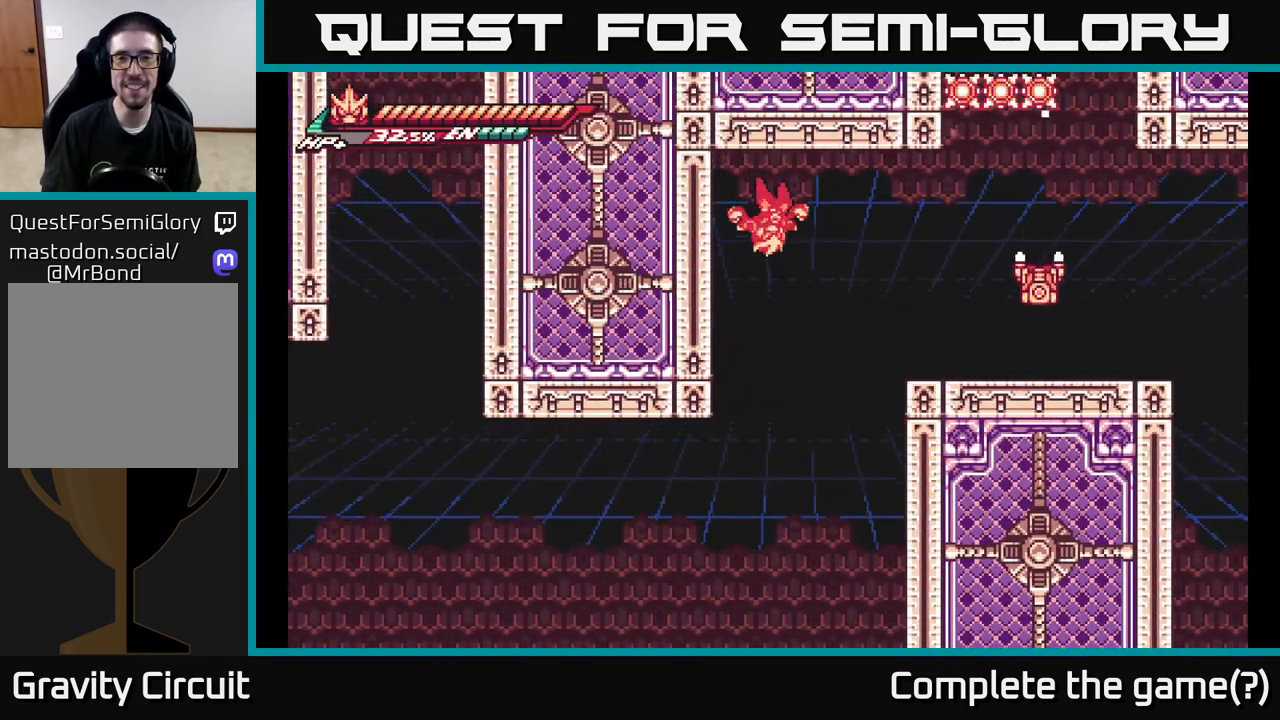
{"buttons": ["L2"], "left_stick": "right", "right_stick": "center", "events": [[250, "left_stick", "right"], [300, "left_stick", "center"], [500, "L2", "down"], [500, "left_stick", "right"]]}